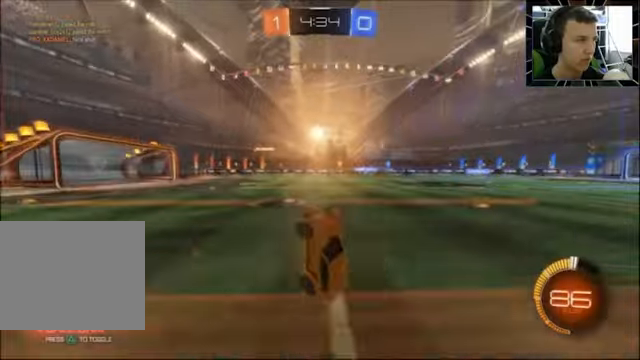
Gameplay with a controller (PlayStation layout); each line is a JSON object with the inputs held at the frame after it. "events" lists button and stick changes between this image and that frame as [ms after this image, input, new state], when the widget could be followed in between. Not read: R1.
{"buttons": ["SQUARE"], "left_stick": "right", "right_stick": "center", "events": [[267, "left_stick", "right"], [467, "SQUARE", "down"]]}
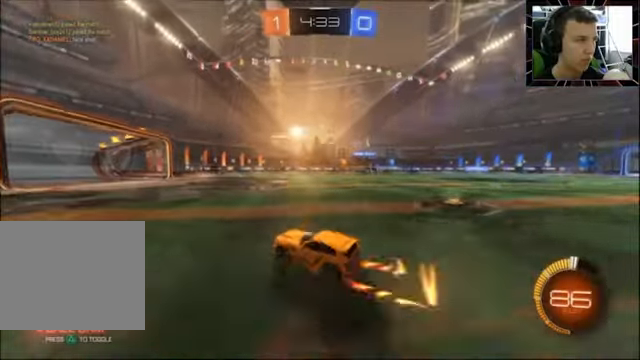
{"buttons": ["R2"], "left_stick": "right", "right_stick": "center", "events": [[100, "SQUARE", "up"], [167, "R2", "down"]]}
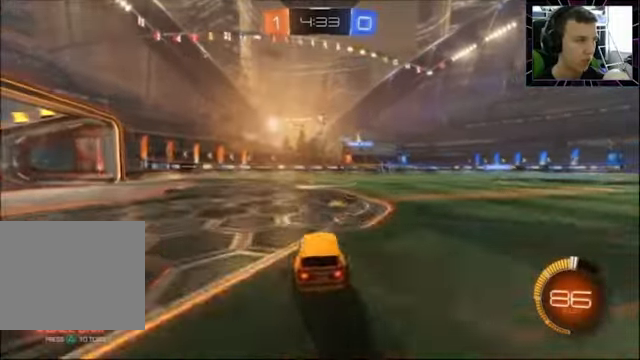
{"buttons": ["R2"], "left_stick": "center", "right_stick": "center", "events": [[400, "left_stick", "center"]]}
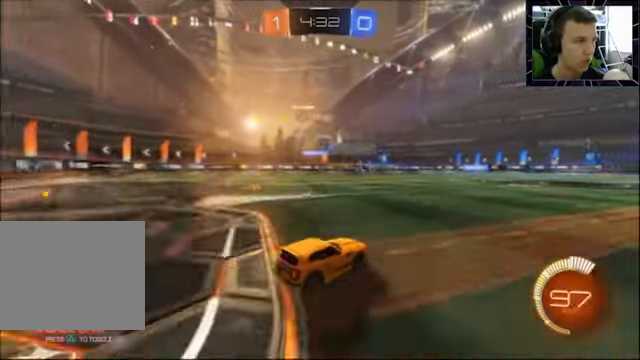
{"buttons": [], "left_stick": "center", "right_stick": "center", "events": [[200, "left_stick", "up-left"], [333, "R2", "up"], [400, "left_stick", "center"]]}
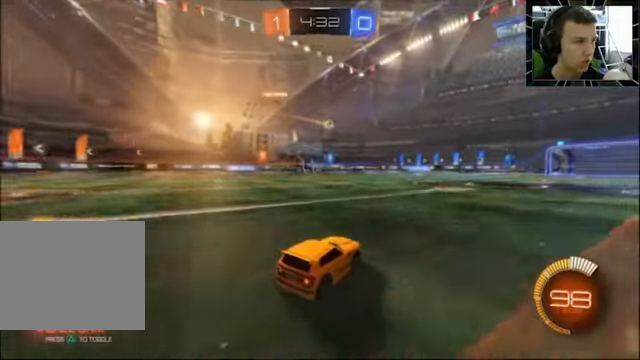
{"buttons": ["R2"], "left_stick": "center", "right_stick": "center", "events": [[67, "left_stick", "right"], [300, "left_stick", "center"], [333, "R2", "down"]]}
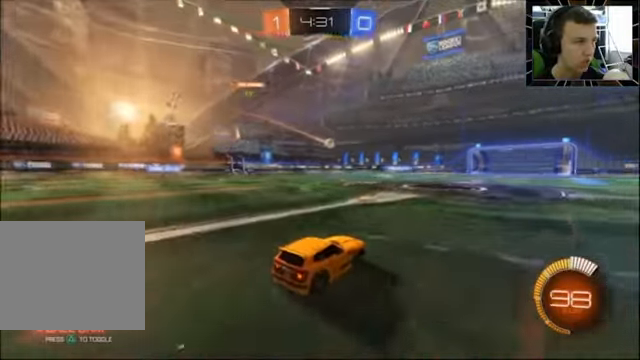
{"buttons": ["R2"], "left_stick": "center", "right_stick": "center", "events": [[100, "left_stick", "left"], [233, "left_stick", "center"]]}
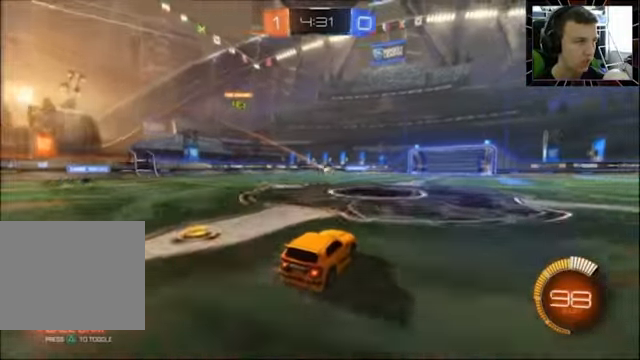
{"buttons": ["R2"], "left_stick": "center", "right_stick": "center", "events": [[300, "left_stick", "left"], [400, "left_stick", "center"]]}
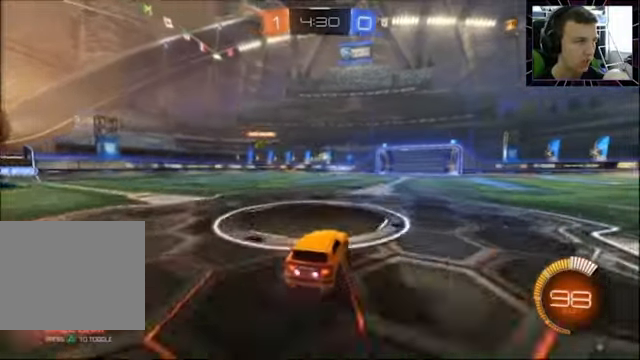
{"buttons": ["CIRCLE", "R2"], "left_stick": "center", "right_stick": "center", "events": [[400, "CIRCLE", "down"]]}
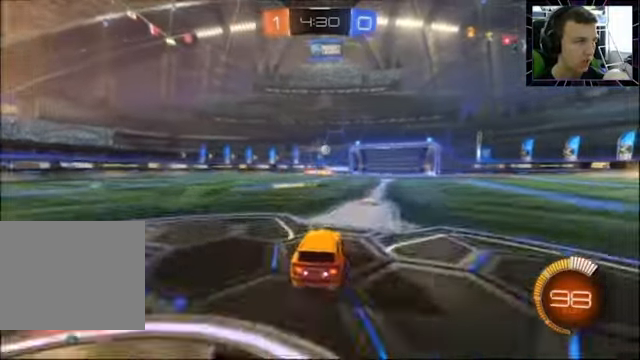
{"buttons": ["R2"], "left_stick": "center", "right_stick": "center", "events": [[67, "CIRCLE", "up"], [167, "L1", "down"], [167, "L2", "down"], [167, "R2", "up"], [300, "L1", "up"], [300, "L2", "up"], [400, "R2", "down"]]}
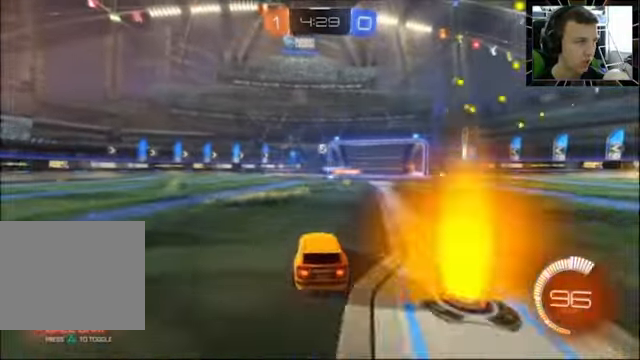
{"buttons": ["R2"], "left_stick": "center", "right_stick": "center", "events": [[267, "R2", "up"], [500, "R2", "down"]]}
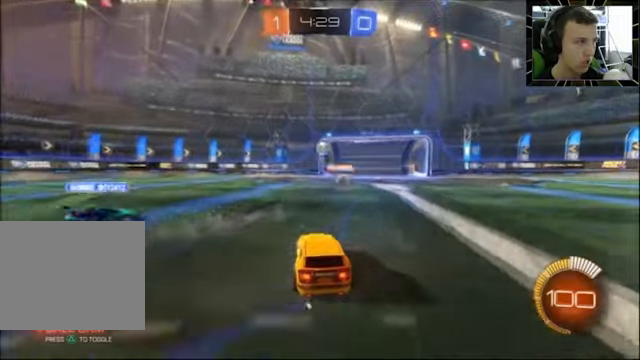
{"buttons": ["R2"], "left_stick": "center", "right_stick": "center", "events": [[33, "left_stick", "right"], [133, "left_stick", "center"]]}
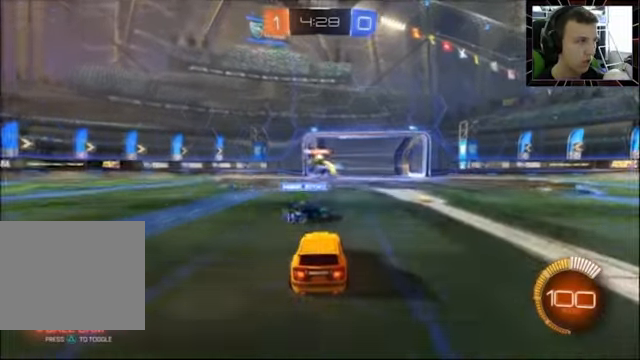
{"buttons": ["R2"], "left_stick": "center", "right_stick": "center", "events": []}
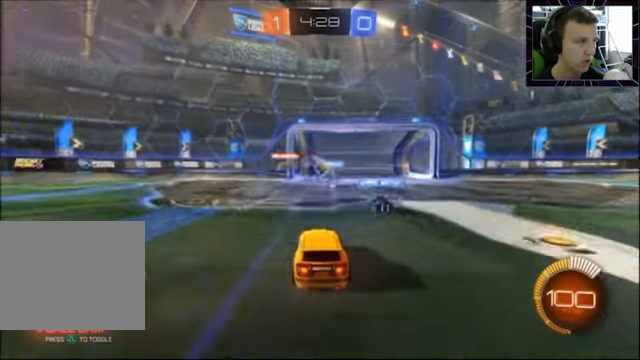
{"buttons": ["L1", "L2"], "left_stick": "down", "right_stick": "center", "events": [[100, "L2", "down"], [133, "L1", "down"], [200, "R2", "up"], [333, "TRIANGLE", "down"], [466, "TRIANGLE", "up"], [500, "left_stick", "down"]]}
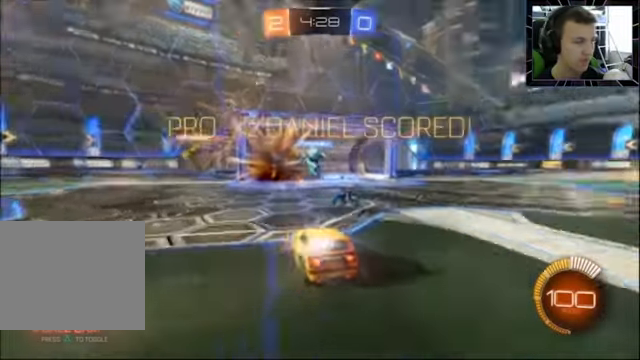
{"buttons": ["CROSS", "SQUARE"], "left_stick": "up", "right_stick": "center", "events": [[166, "CROSS", "down"], [433, "L1", "up"], [433, "L2", "up"], [433, "SQUARE", "down"], [433, "left_stick", "up"]]}
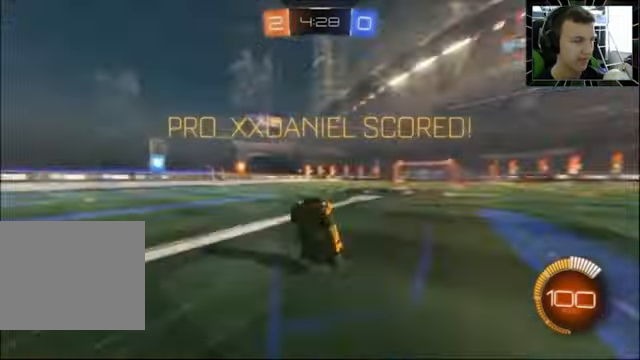
{"buttons": ["CROSS", "SQUARE"], "left_stick": "right", "right_stick": "center", "events": [[133, "CIRCLE", "down"], [400, "CIRCLE", "up"], [433, "left_stick", "right"]]}
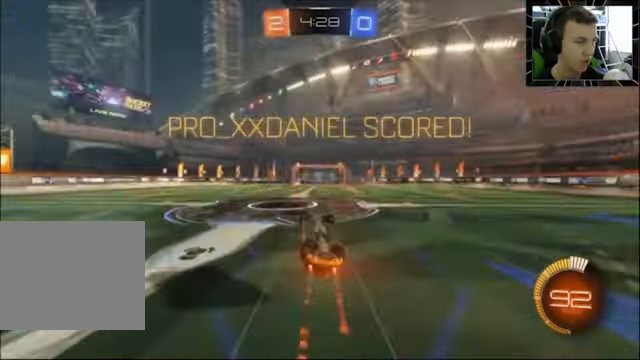
{"buttons": ["CROSS", "SQUARE"], "left_stick": "right", "right_stick": "center", "events": []}
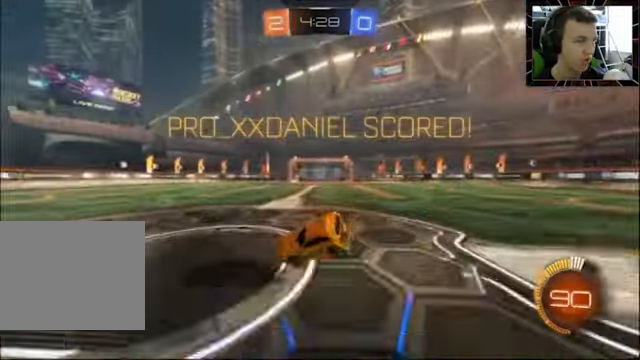
{"buttons": ["CROSS", "SQUARE"], "left_stick": "right", "right_stick": "center", "events": [[66, "left_stick", "up-right"], [100, "CIRCLE", "down"], [200, "CIRCLE", "up"], [233, "left_stick", "right"], [333, "CIRCLE", "down"], [466, "CIRCLE", "up"]]}
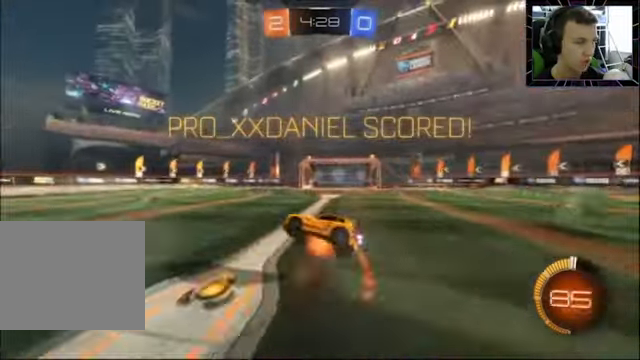
{"buttons": ["CROSS", "SQUARE"], "left_stick": "up-right", "right_stick": "center", "events": [[66, "CIRCLE", "down"], [166, "left_stick", "up-right"], [233, "CIRCLE", "up"]]}
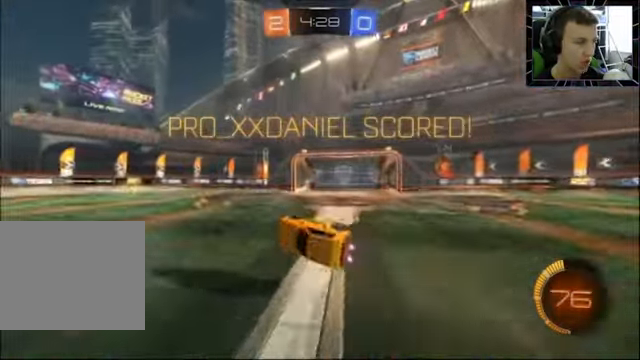
{"buttons": [], "left_stick": "down-right", "right_stick": "center", "events": [[66, "CROSS", "up"], [66, "SQUARE", "up"], [233, "left_stick", "down-right"]]}
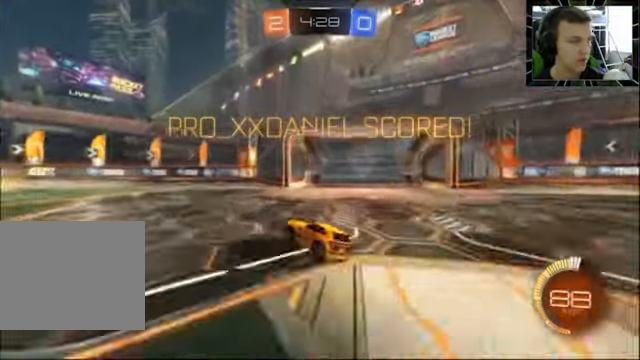
{"buttons": [], "left_stick": "center", "right_stick": "center", "events": [[166, "left_stick", "center"]]}